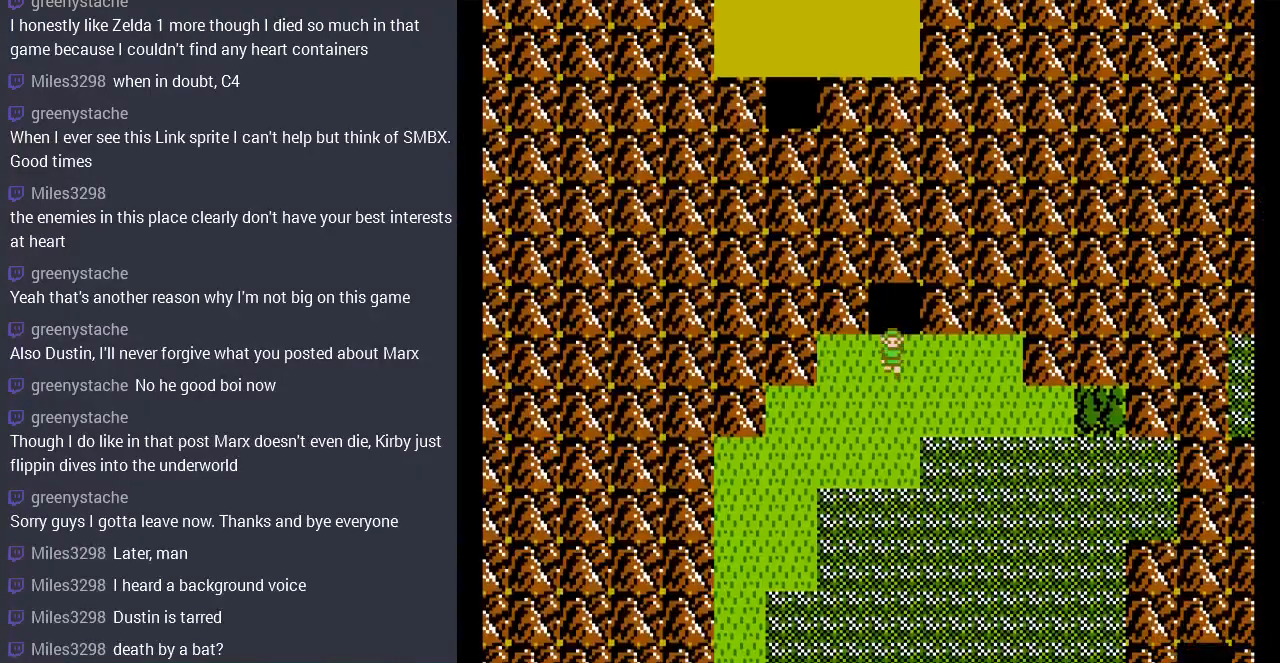
Gameplay with a controller (Nintendo layout); each line is a JSON object with the inputs held at the frame after it. "events" lists button and stick changes between this image and that frame as [ms after this image, input, new state], when the widget could be followed in between. Not read: L3 R3.
{"buttons": [], "events": []}
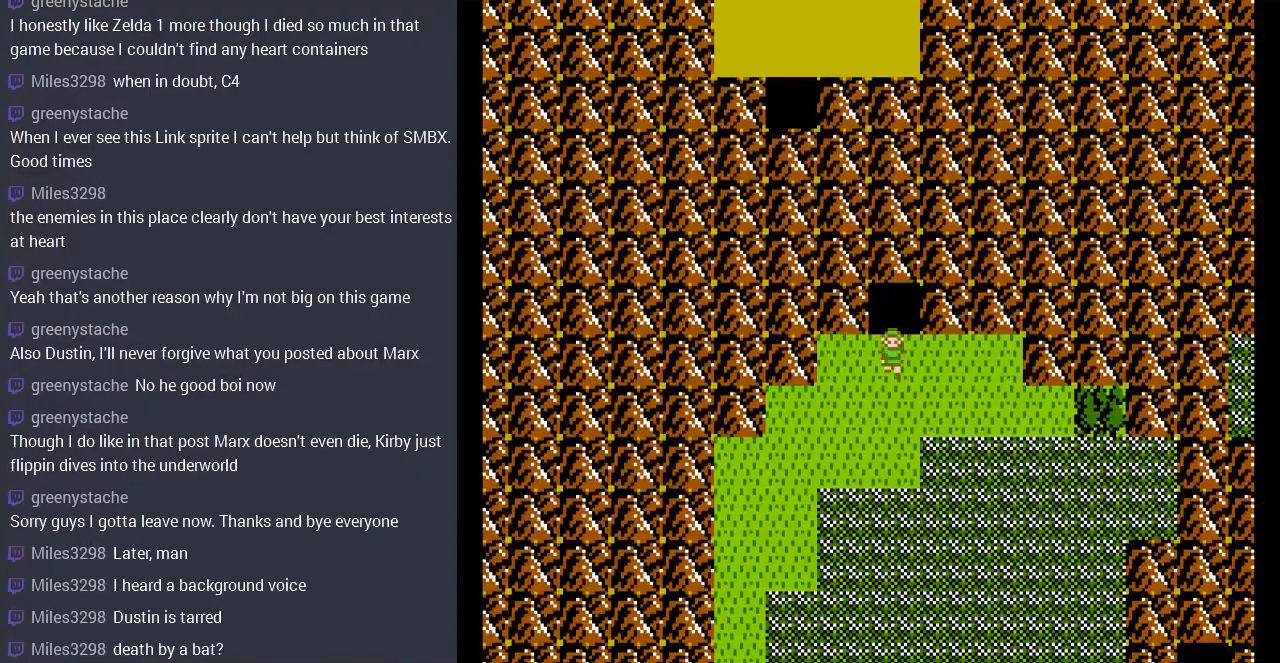
{"buttons": ["DPAD_DOWN"], "events": [[500, "DPAD_DOWN", "down"]]}
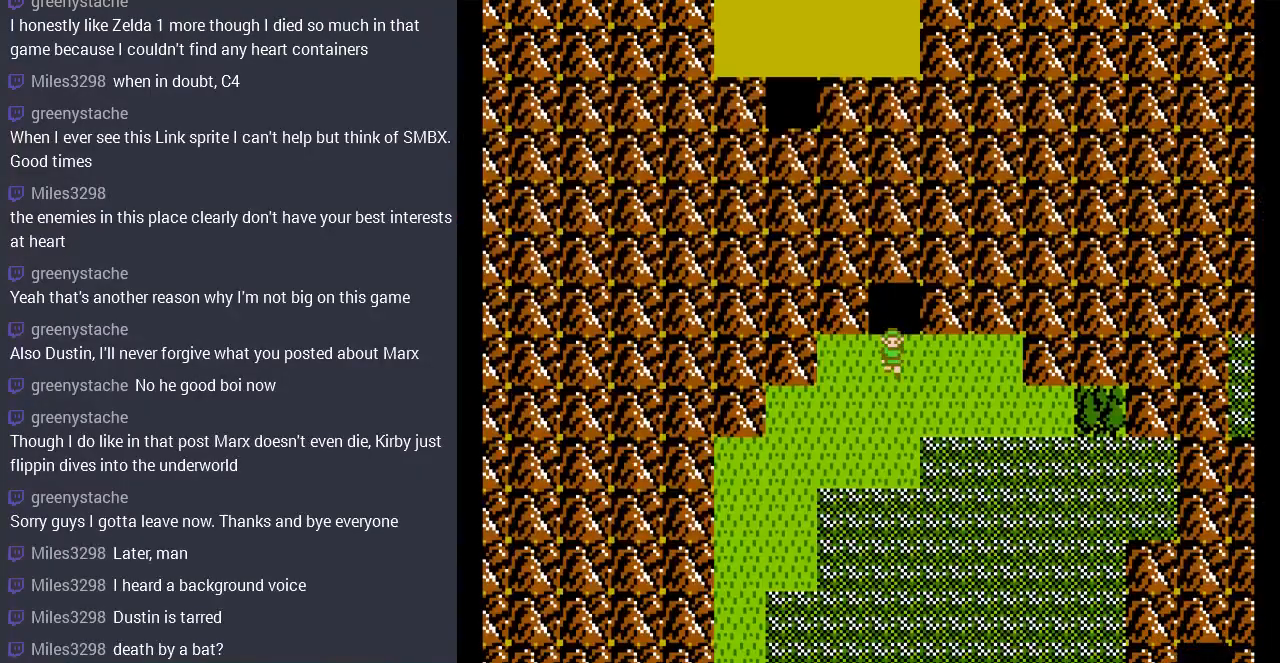
{"buttons": ["DPAD_RIGHT"], "events": [[167, "DPAD_DOWN", "up"], [200, "DPAD_RIGHT", "down"]]}
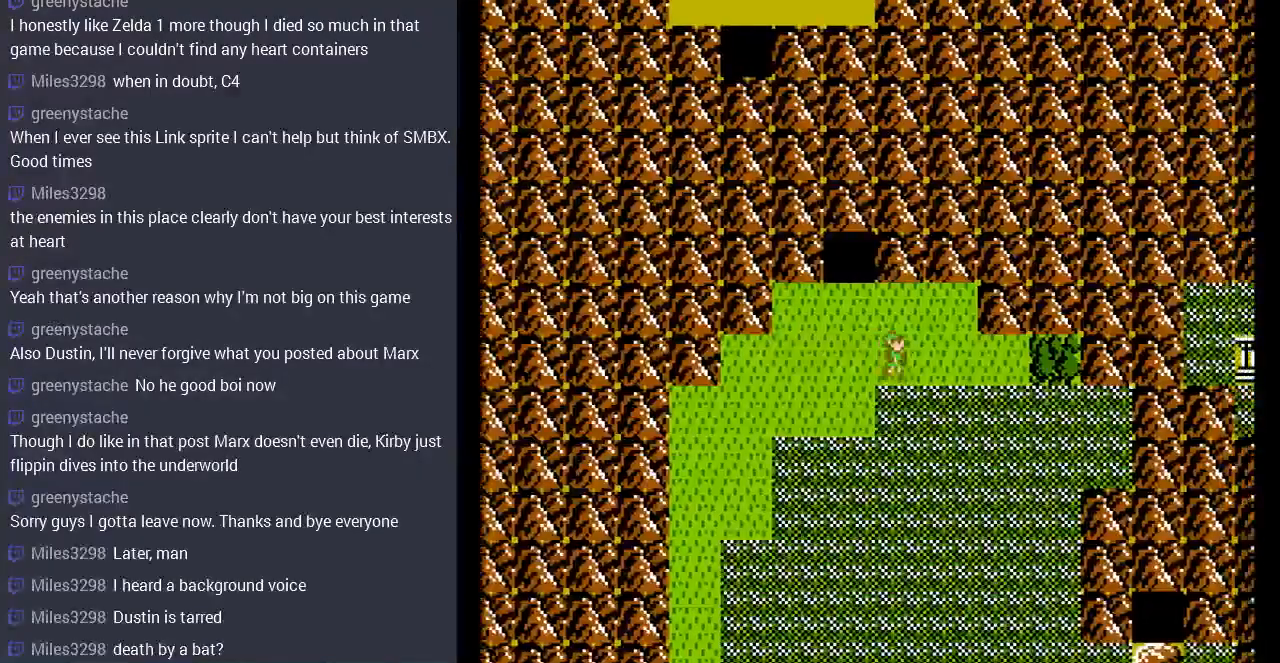
{"buttons": ["DPAD_RIGHT"], "events": []}
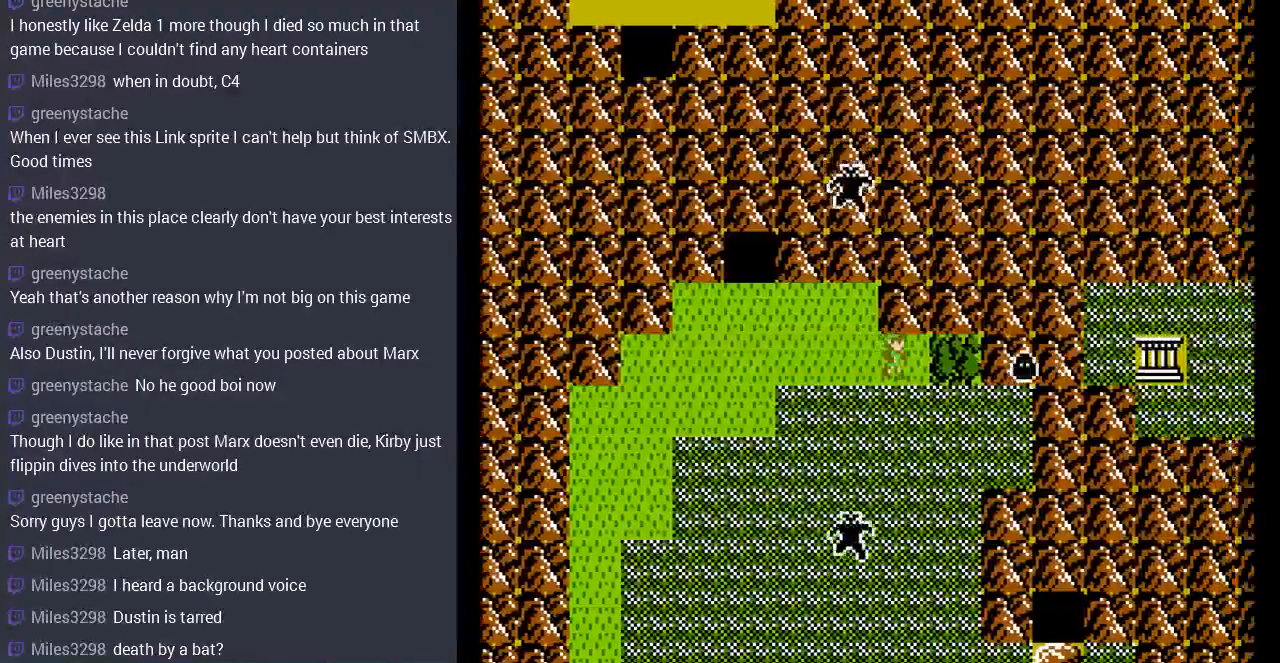
{"buttons": [], "events": [[333, "DPAD_RIGHT", "up"]]}
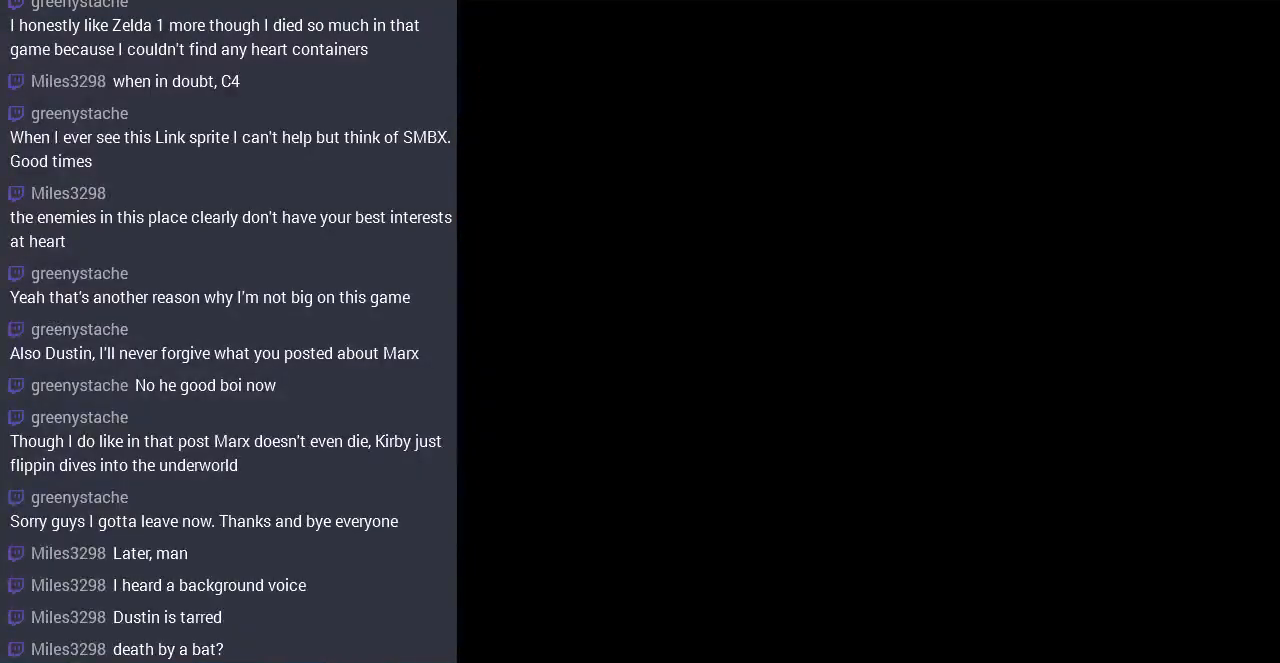
{"buttons": [], "events": []}
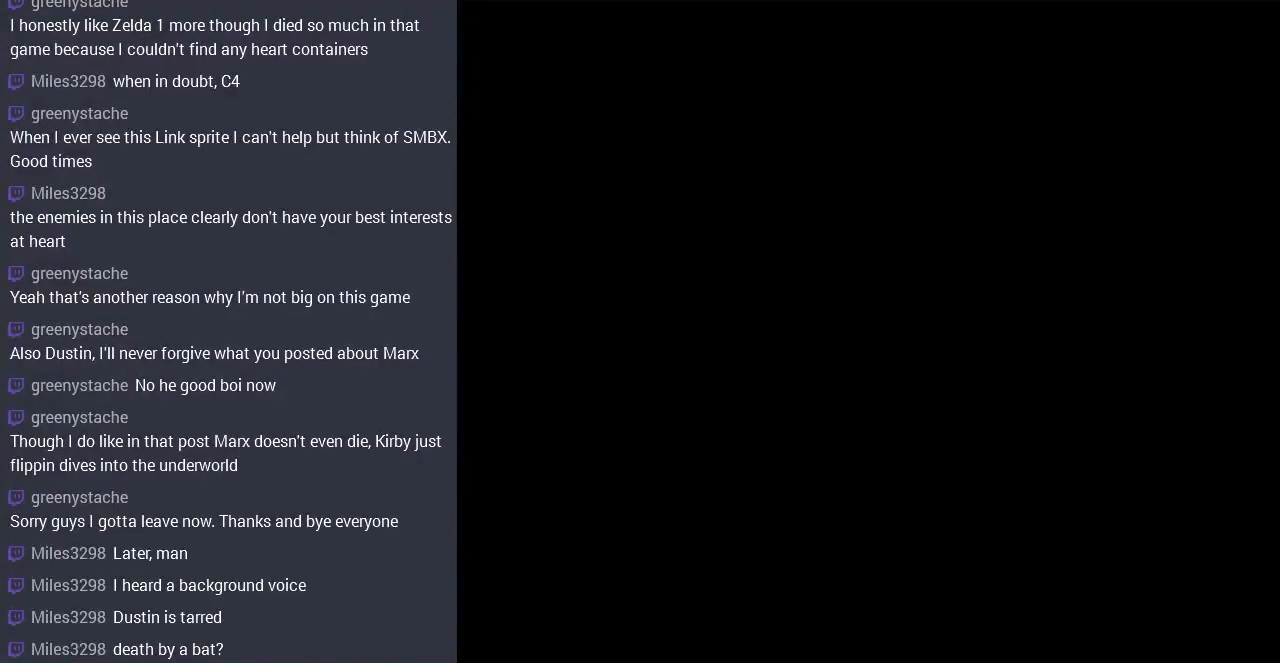
{"buttons": ["DPAD_LEFT"], "events": [[500, "DPAD_LEFT", "down"]]}
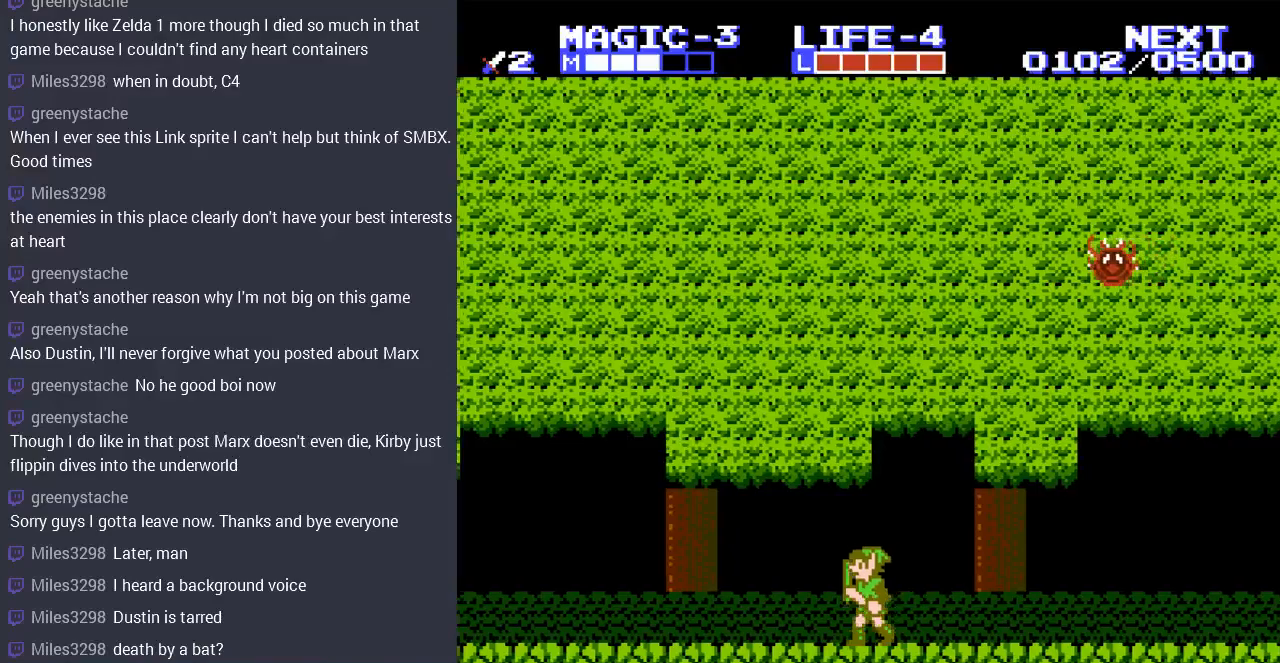
{"buttons": ["DPAD_LEFT"], "events": []}
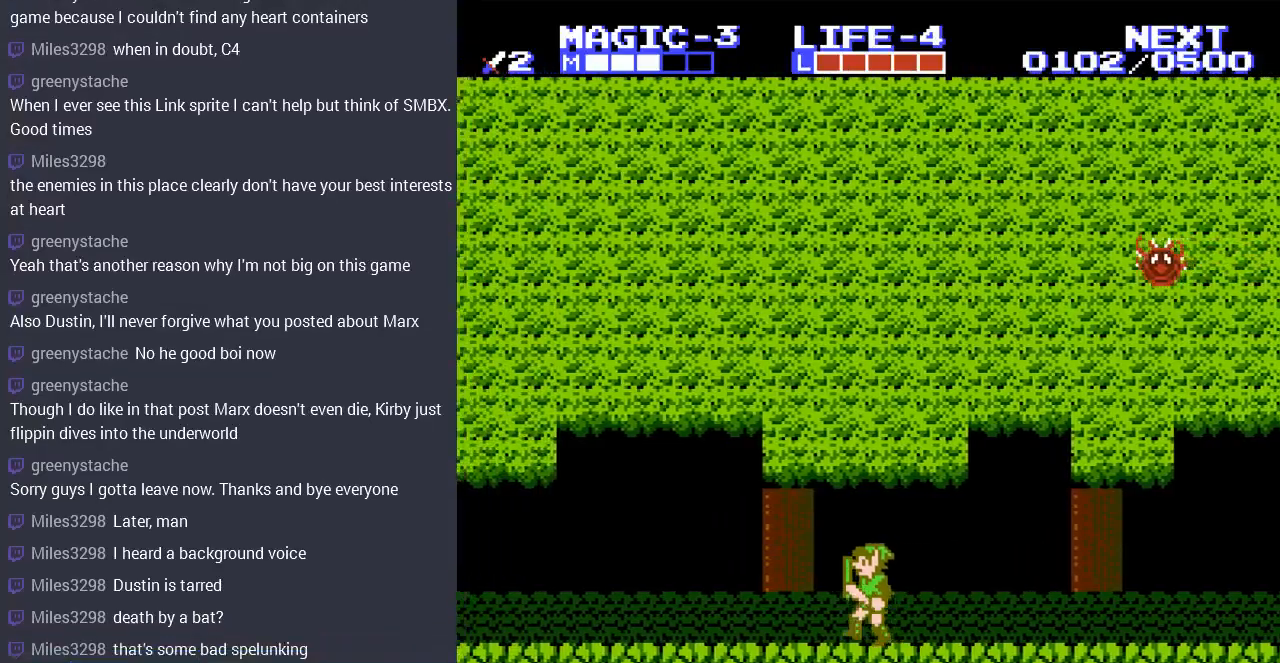
{"buttons": ["DPAD_LEFT"], "events": []}
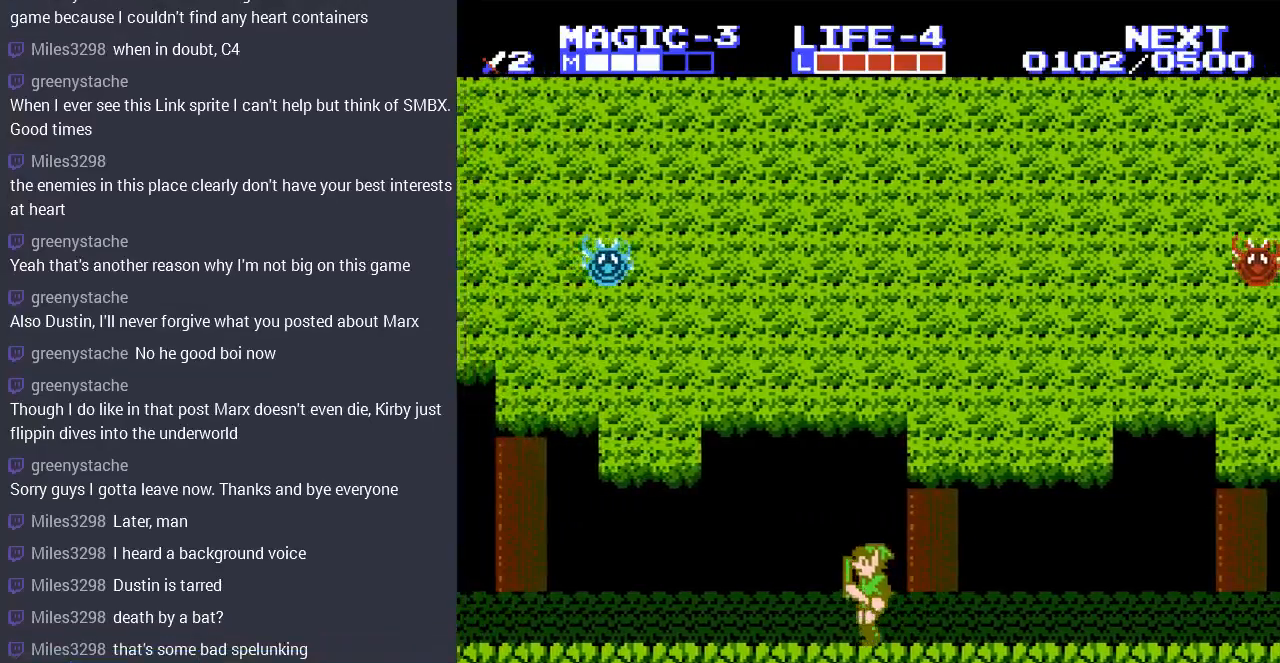
{"buttons": ["DPAD_RIGHT"], "events": [[367, "DPAD_LEFT", "up"], [400, "DPAD_RIGHT", "down"]]}
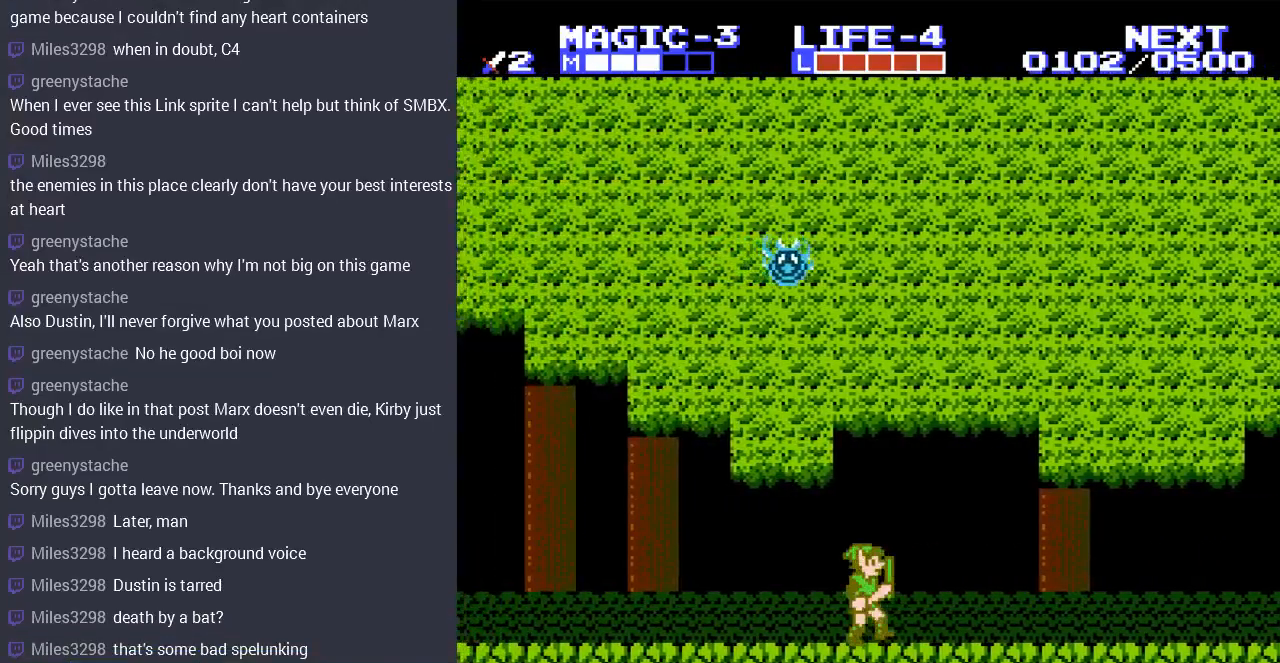
{"buttons": ["DPAD_LEFT"], "events": [[233, "DPAD_RIGHT", "up"], [367, "DPAD_LEFT", "down"]]}
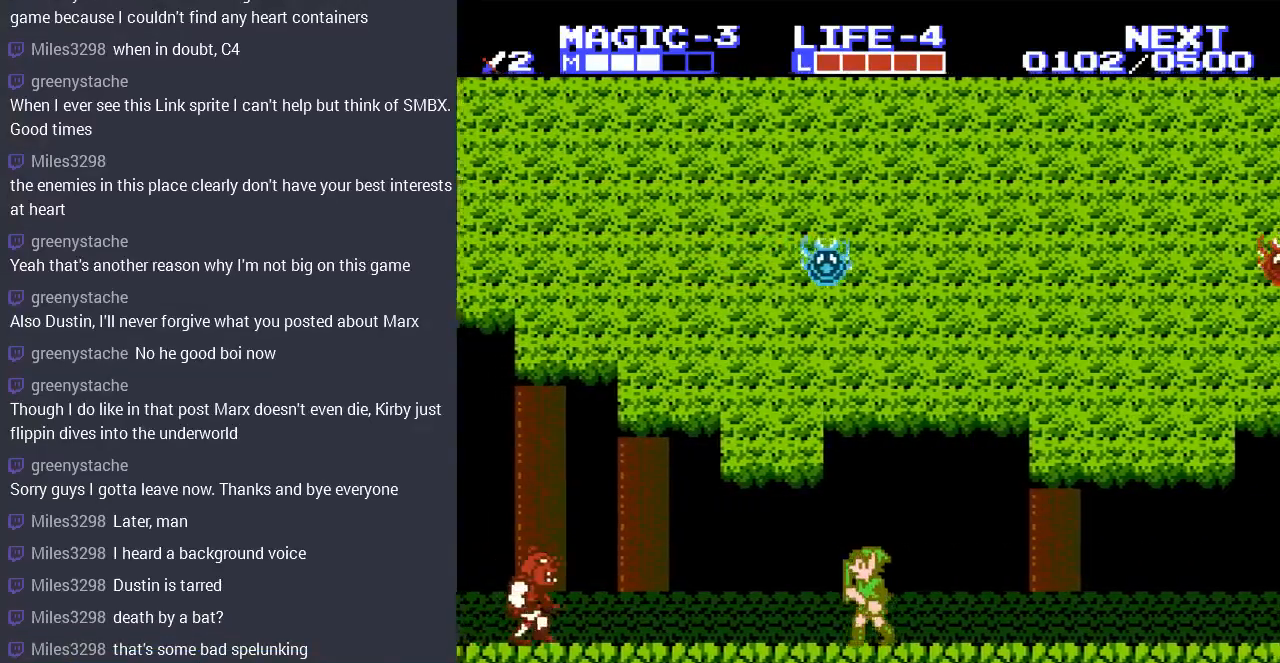
{"buttons": ["DPAD_LEFT"], "events": []}
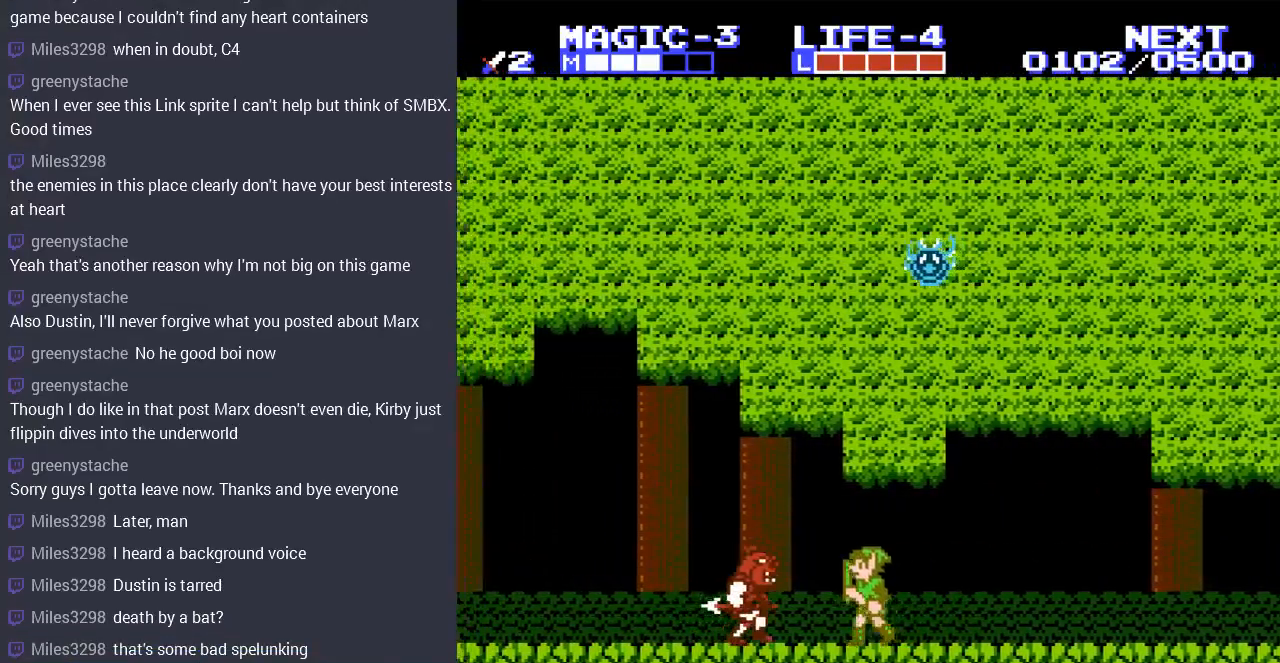
{"buttons": ["B"], "events": [[100, "B", "down"], [167, "DPAD_LEFT", "up"], [200, "B", "up"], [267, "B", "down"], [367, "B", "up"], [433, "B", "down"]]}
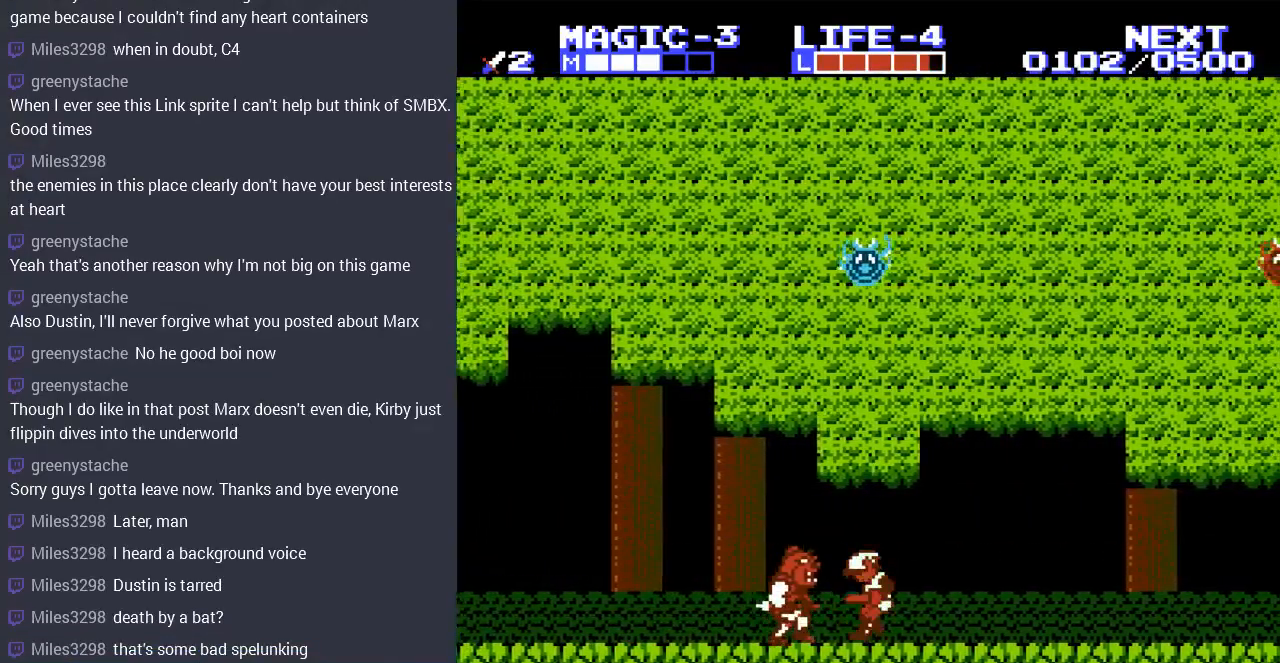
{"buttons": ["DPAD_LEFT"], "events": [[33, "B", "up"], [133, "DPAD_LEFT", "down"], [200, "B", "down"], [333, "B", "up"], [400, "B", "down"], [467, "DPAD_UP", "down"], [500, "B", "up"], [500, "DPAD_UP", "up"]]}
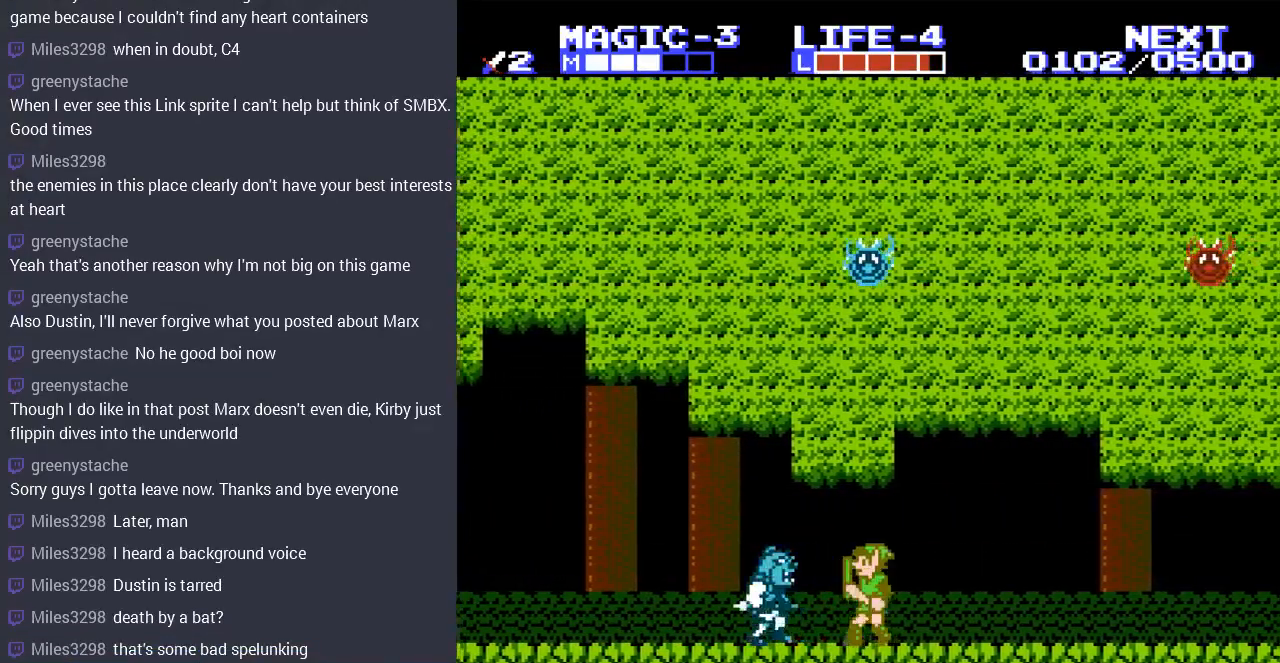
{"buttons": ["DPAD_LEFT"], "events": [[67, "B", "down"], [133, "DPAD_UP", "down"], [167, "B", "up"], [167, "DPAD_UP", "up"], [233, "B", "down"], [300, "DPAD_UP", "down"], [333, "B", "up"], [333, "DPAD_UP", "up"]]}
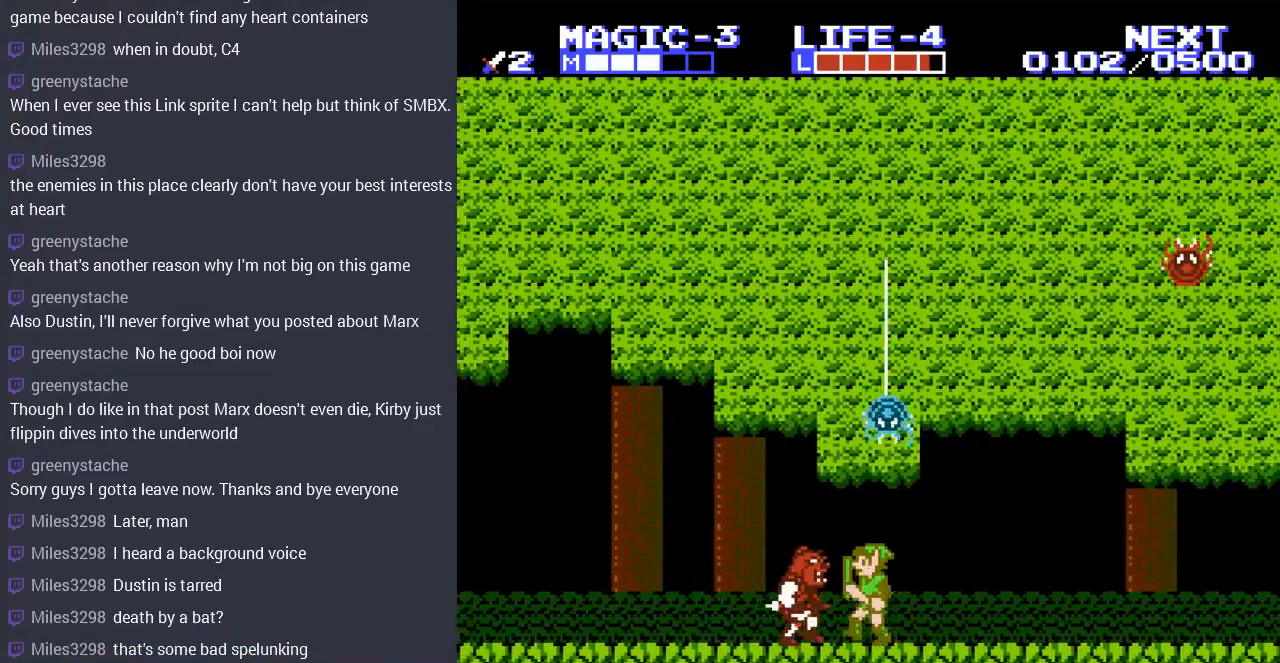
{"buttons": ["DPAD_LEFT"], "events": [[33, "B", "down"], [67, "DPAD_UP", "down"], [167, "B", "up"], [167, "DPAD_UP", "up"], [233, "B", "down"], [267, "DPAD_UP", "down"], [333, "B", "up"], [333, "DPAD_UP", "up"]]}
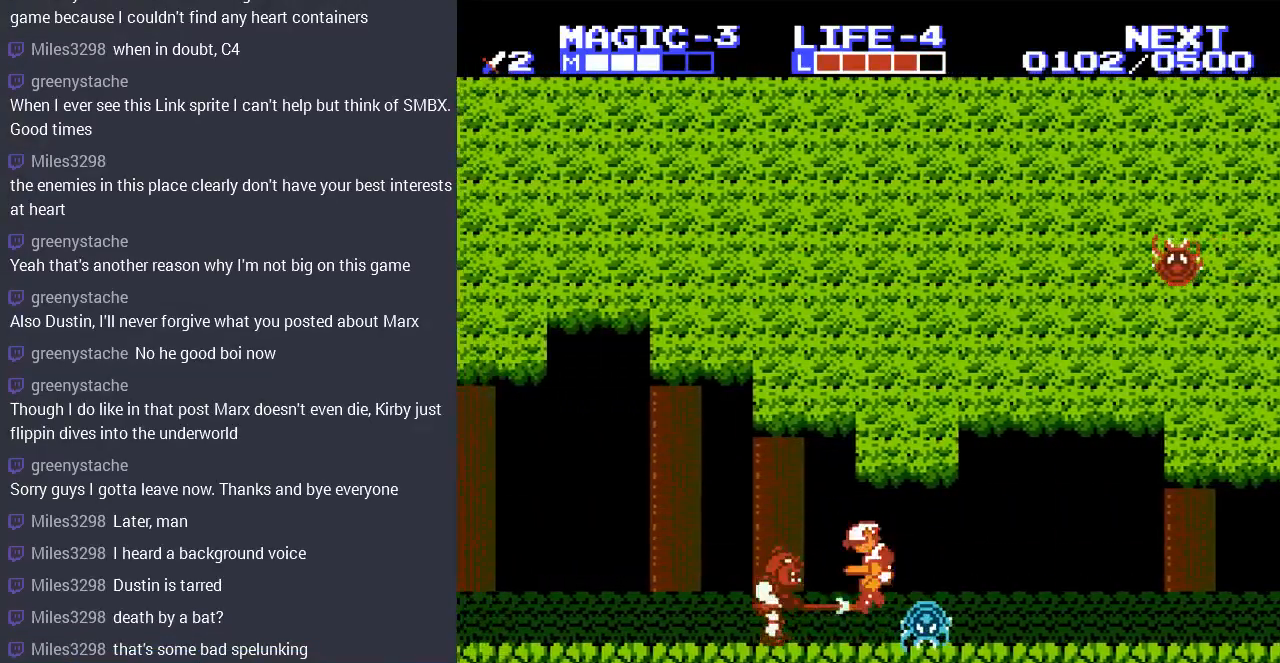
{"buttons": [], "events": [[200, "B", "down"], [200, "DPAD_LEFT", "up"], [300, "B", "up"], [400, "B", "down"], [500, "B", "up"]]}
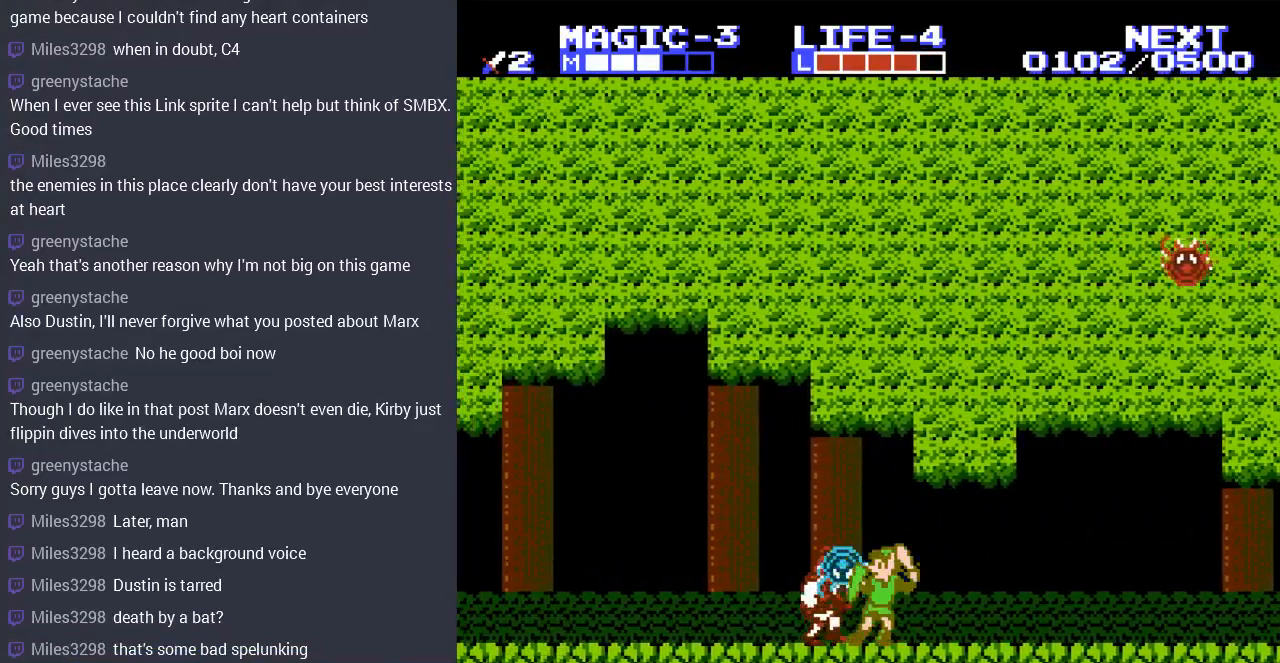
{"buttons": ["DPAD_DOWN"], "events": [[67, "B", "down"], [167, "B", "up"], [233, "B", "down"], [333, "B", "up"], [333, "DPAD_DOWN", "down"], [400, "B", "down"], [500, "B", "up"]]}
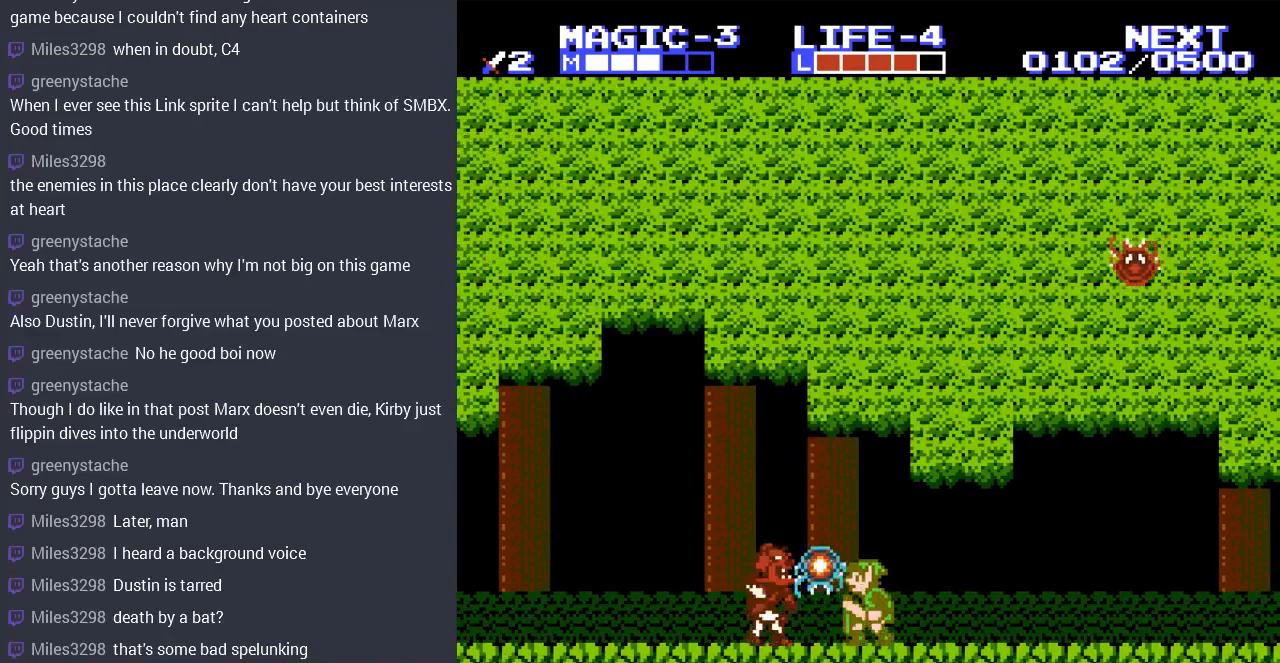
{"buttons": ["B", "DPAD_DOWN"], "events": [[100, "B", "down"], [200, "B", "up"], [267, "B", "down"], [367, "B", "up"], [433, "B", "down"]]}
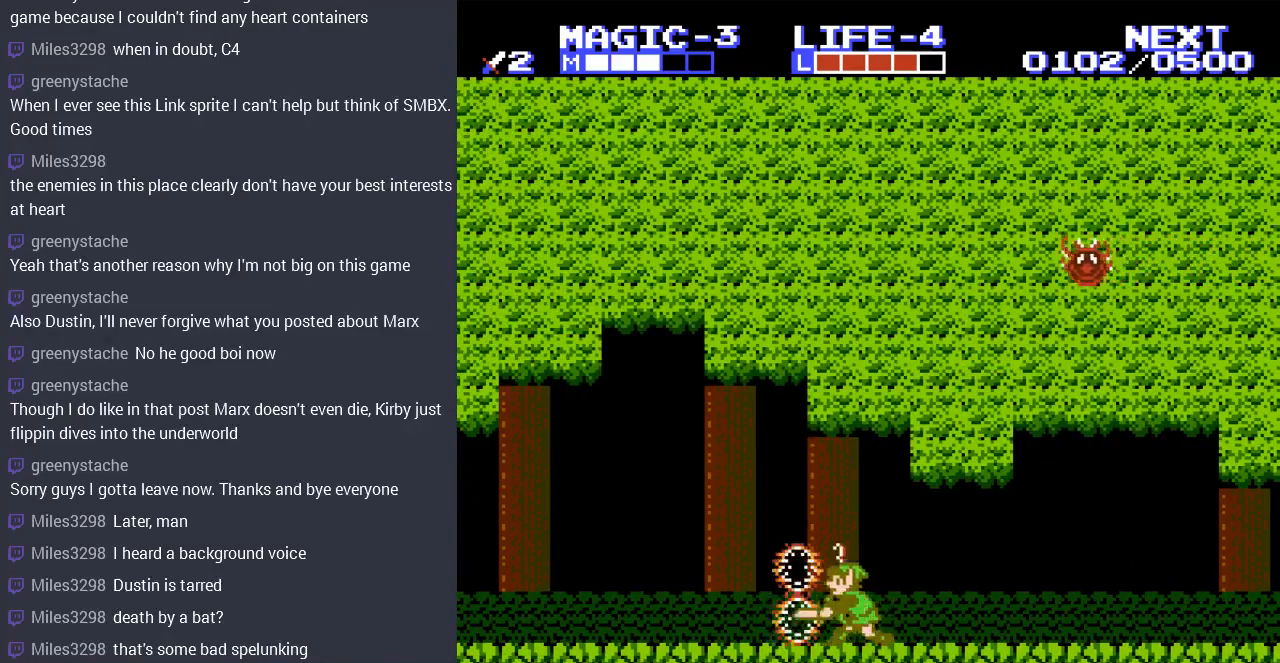
{"buttons": ["DPAD_LEFT"], "events": [[33, "B", "up"], [100, "DPAD_DOWN", "up"], [200, "DPAD_LEFT", "down"]]}
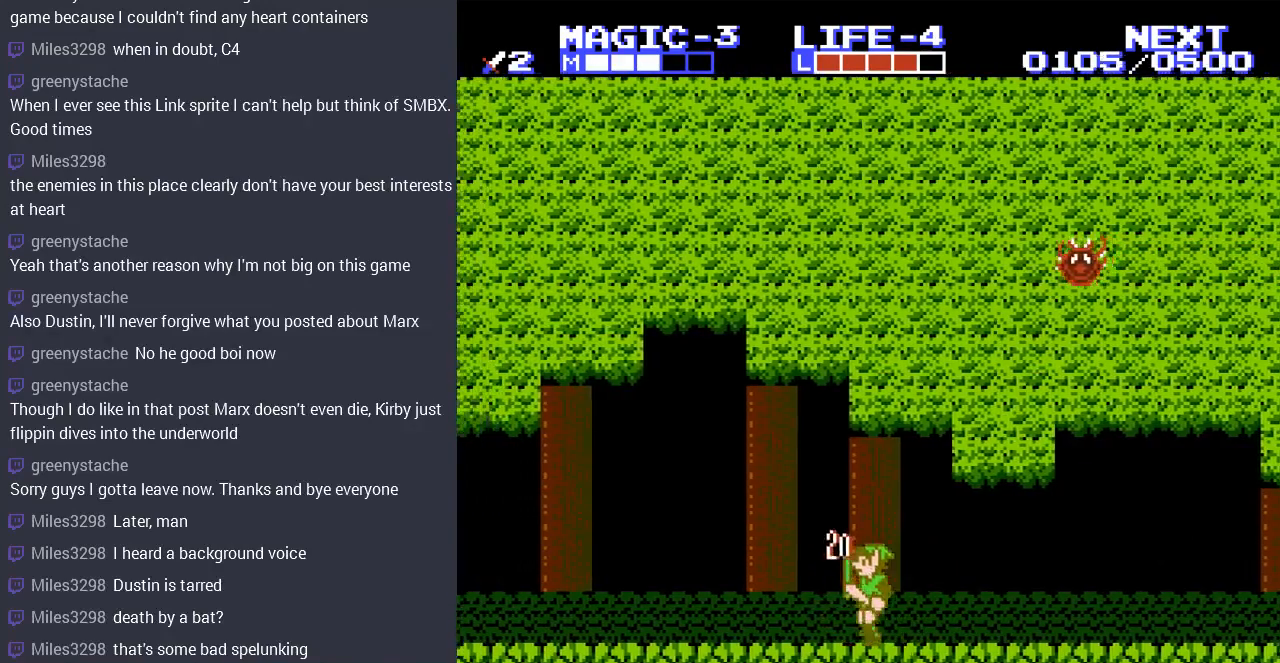
{"buttons": ["DPAD_LEFT"], "events": []}
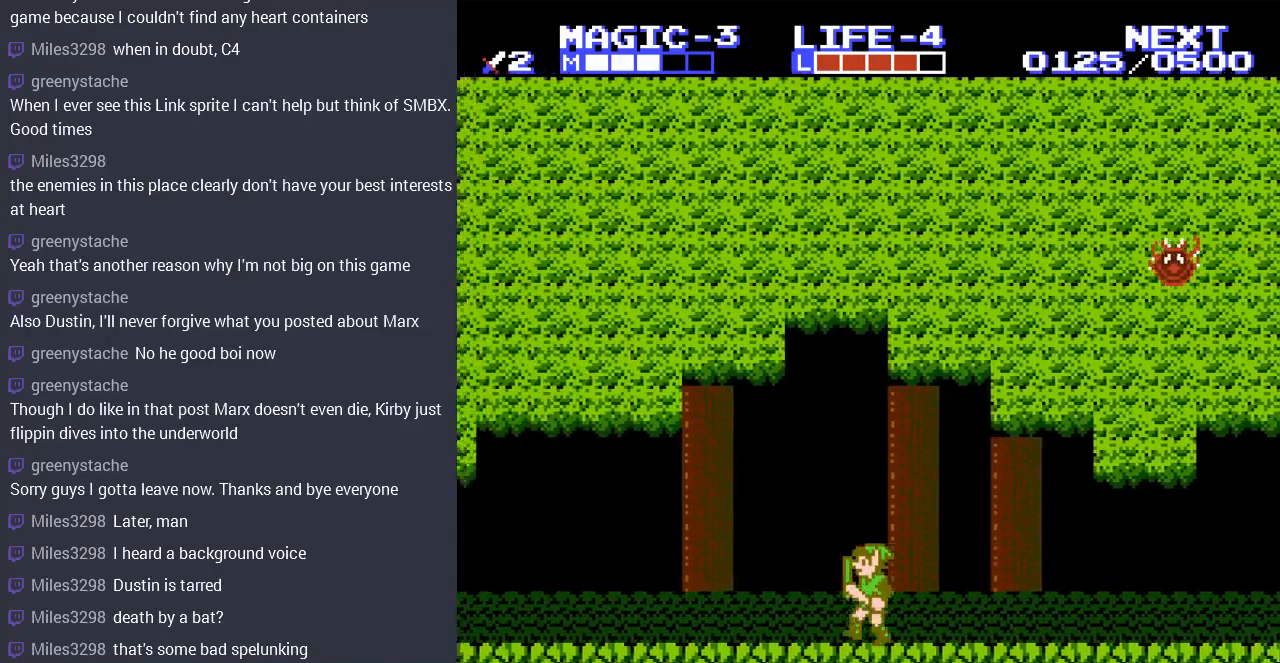
{"buttons": [], "events": [[500, "DPAD_LEFT", "up"]]}
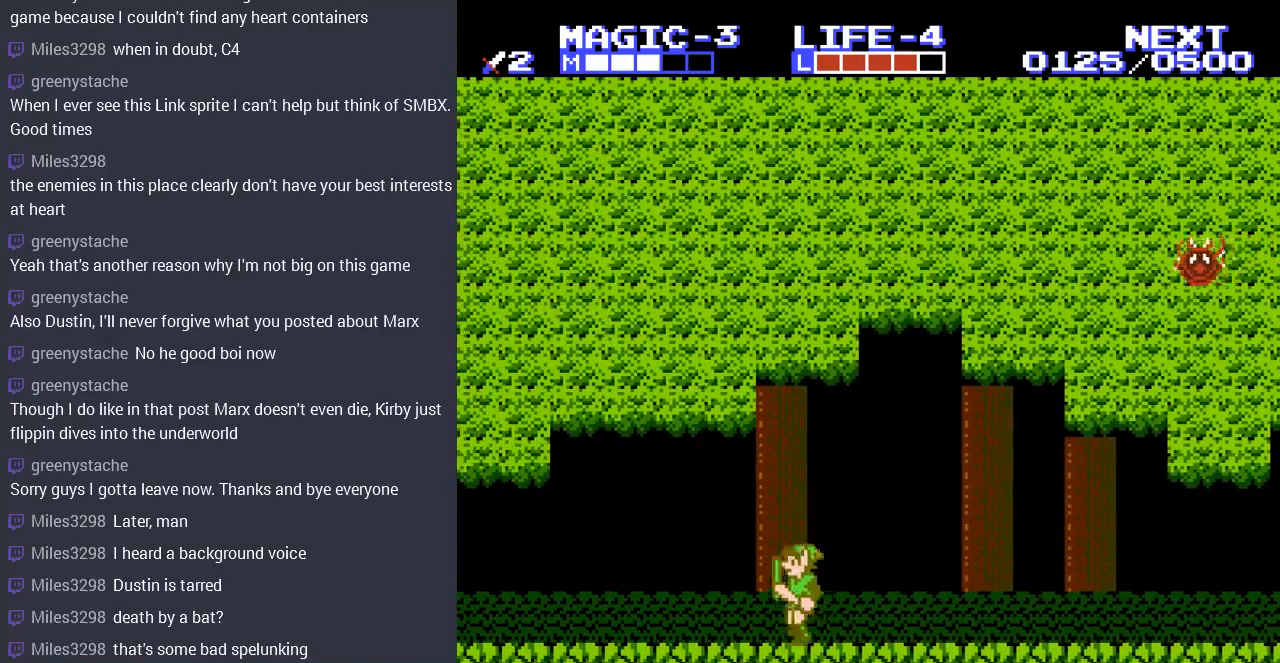
{"buttons": ["DPAD_LEFT"], "events": [[200, "DPAD_LEFT", "down"], [400, "DPAD_LEFT", "up"], [433, "DPAD_LEFT", "down"]]}
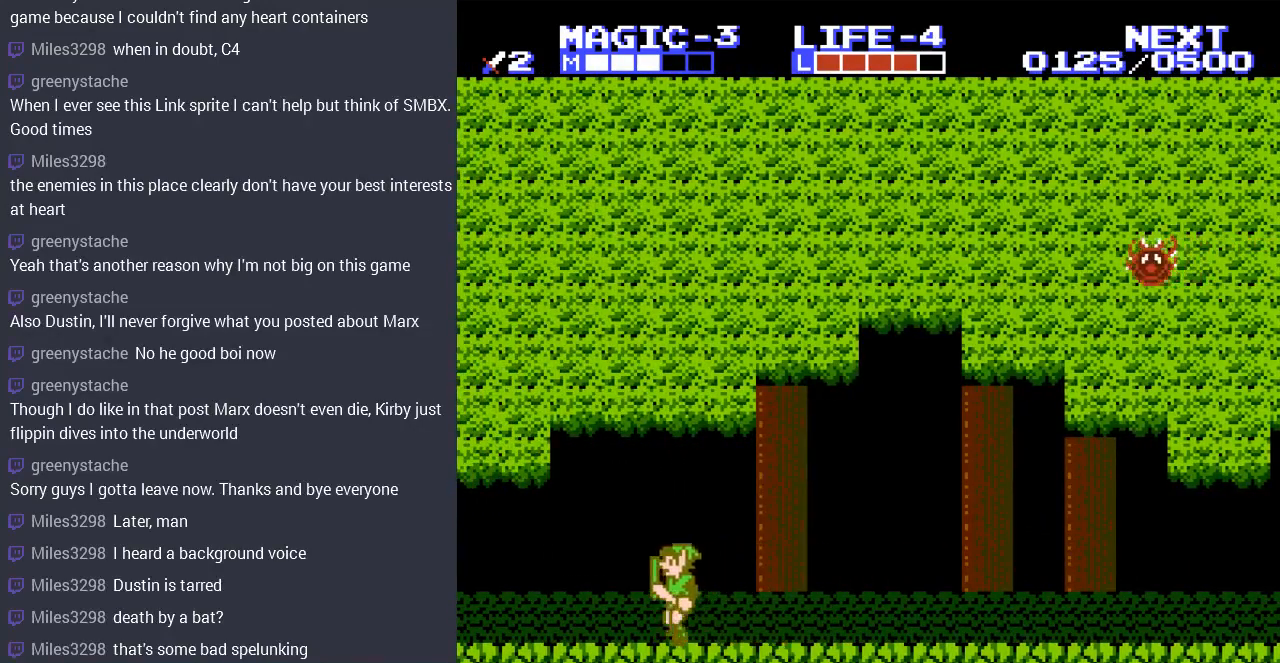
{"buttons": ["DPAD_LEFT"], "events": []}
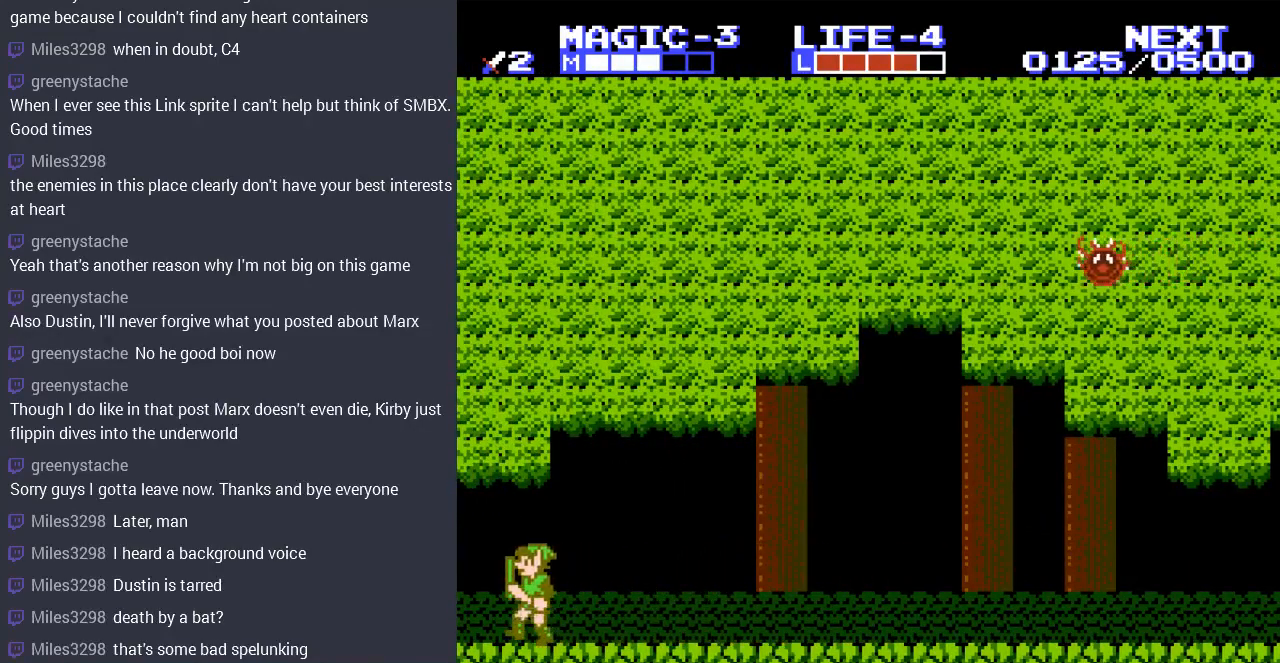
{"buttons": [], "events": [[267, "DPAD_LEFT", "up"]]}
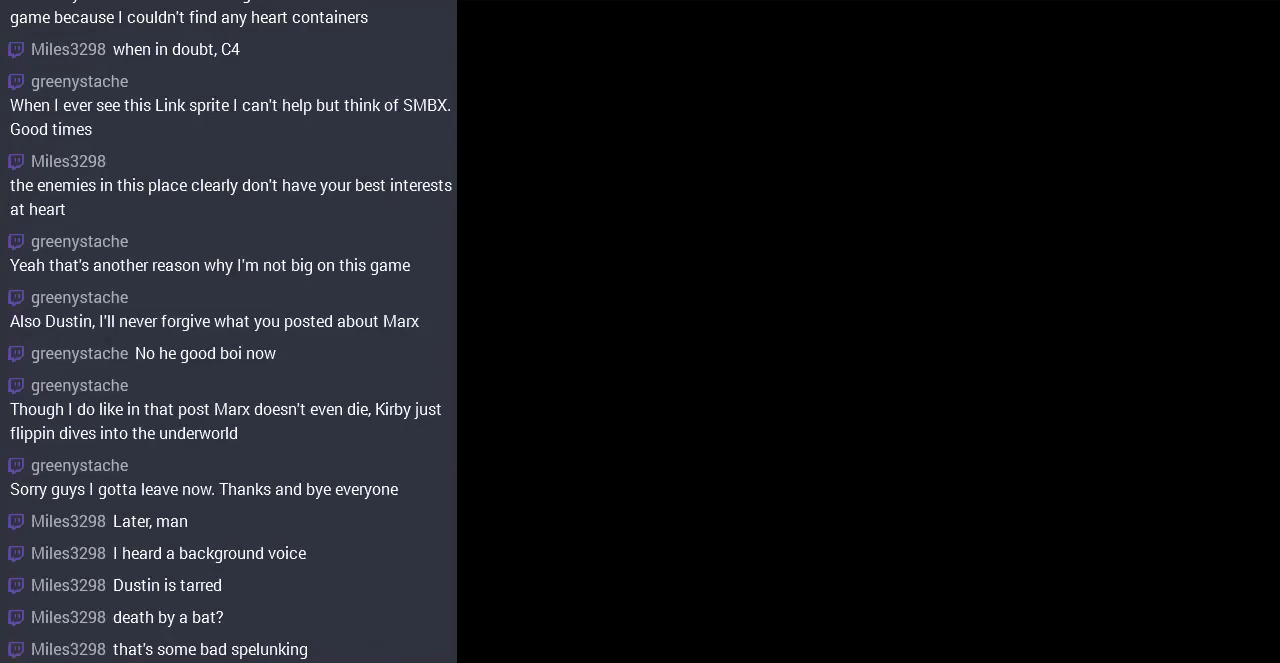
{"buttons": [], "events": []}
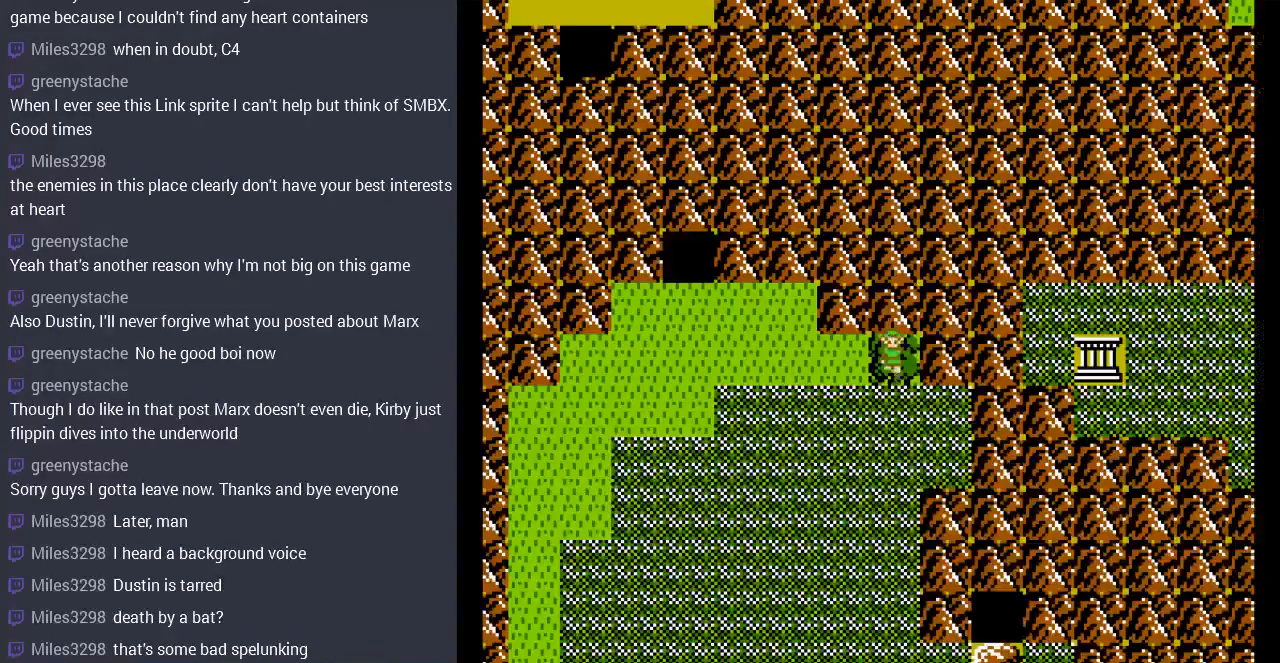
{"buttons": ["DPAD_RIGHT"], "events": [[167, "DPAD_LEFT", "down"], [333, "DPAD_LEFT", "up"], [367, "DPAD_RIGHT", "down"]]}
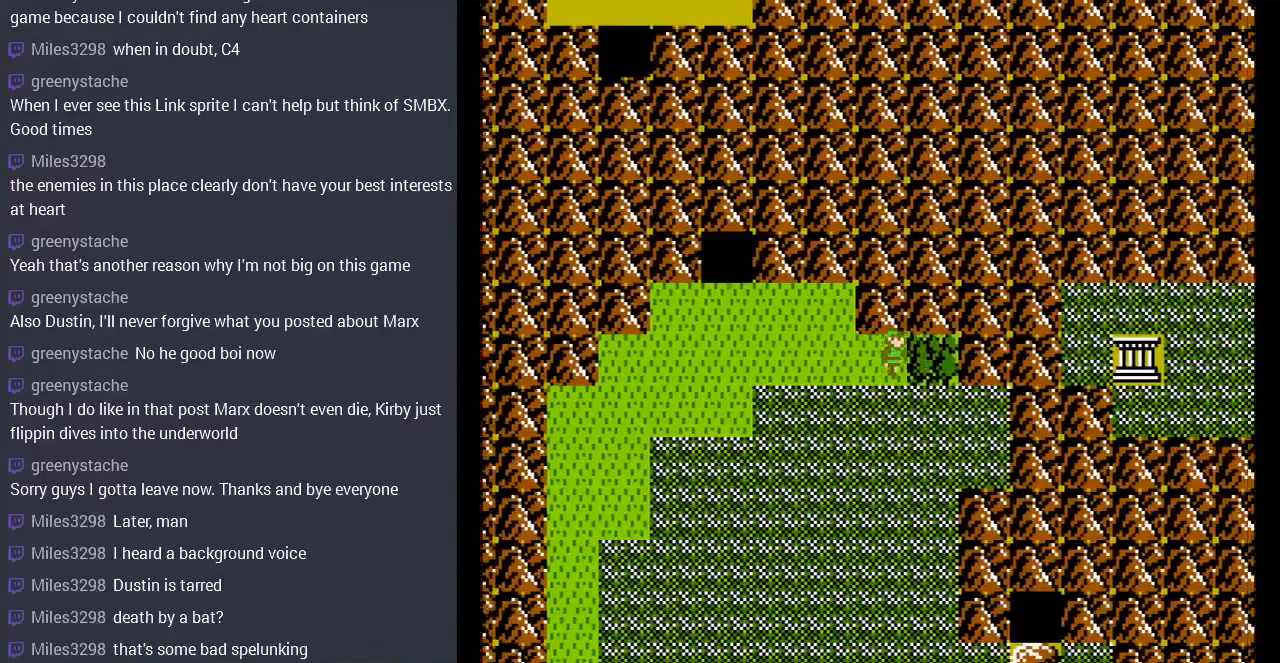
{"buttons": [], "events": [[300, "DPAD_RIGHT", "up"]]}
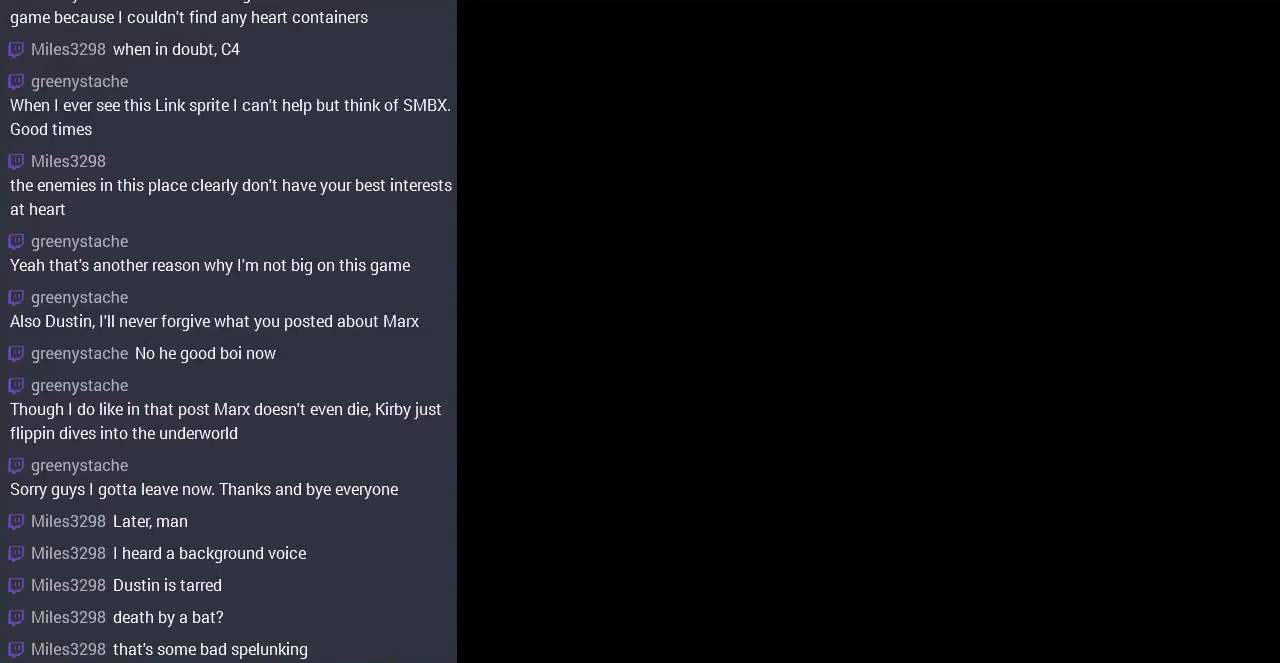
{"buttons": [], "events": []}
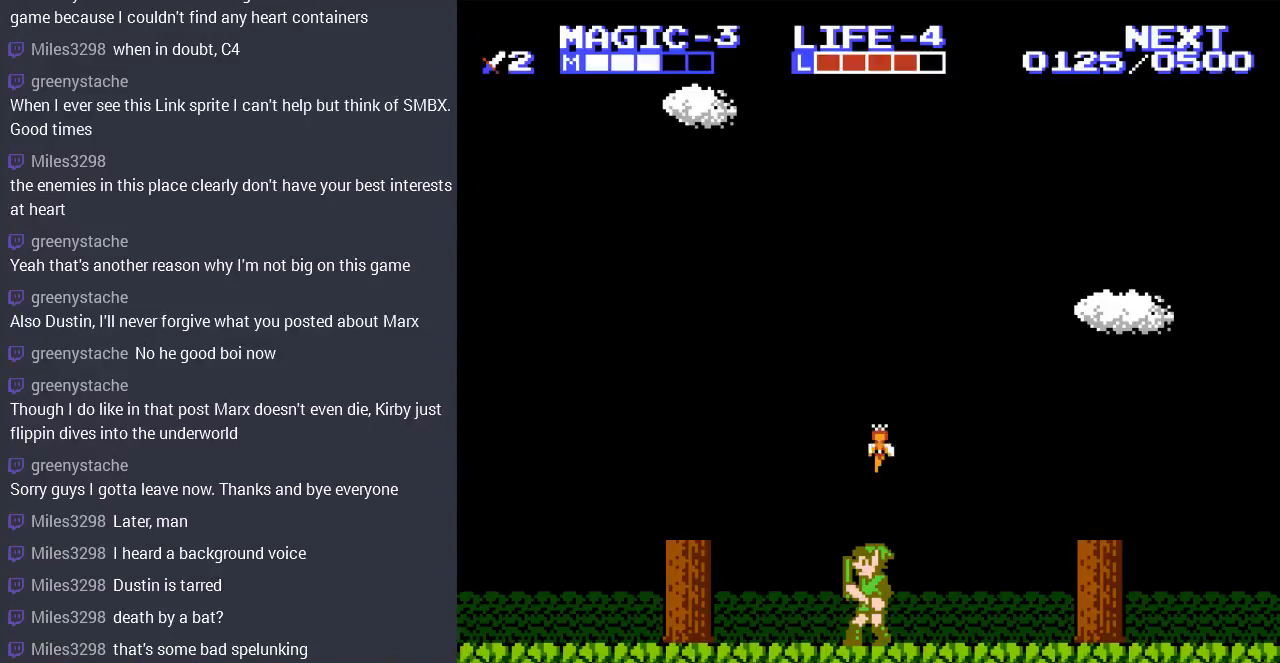
{"buttons": ["A"], "events": [[467, "A", "down"]]}